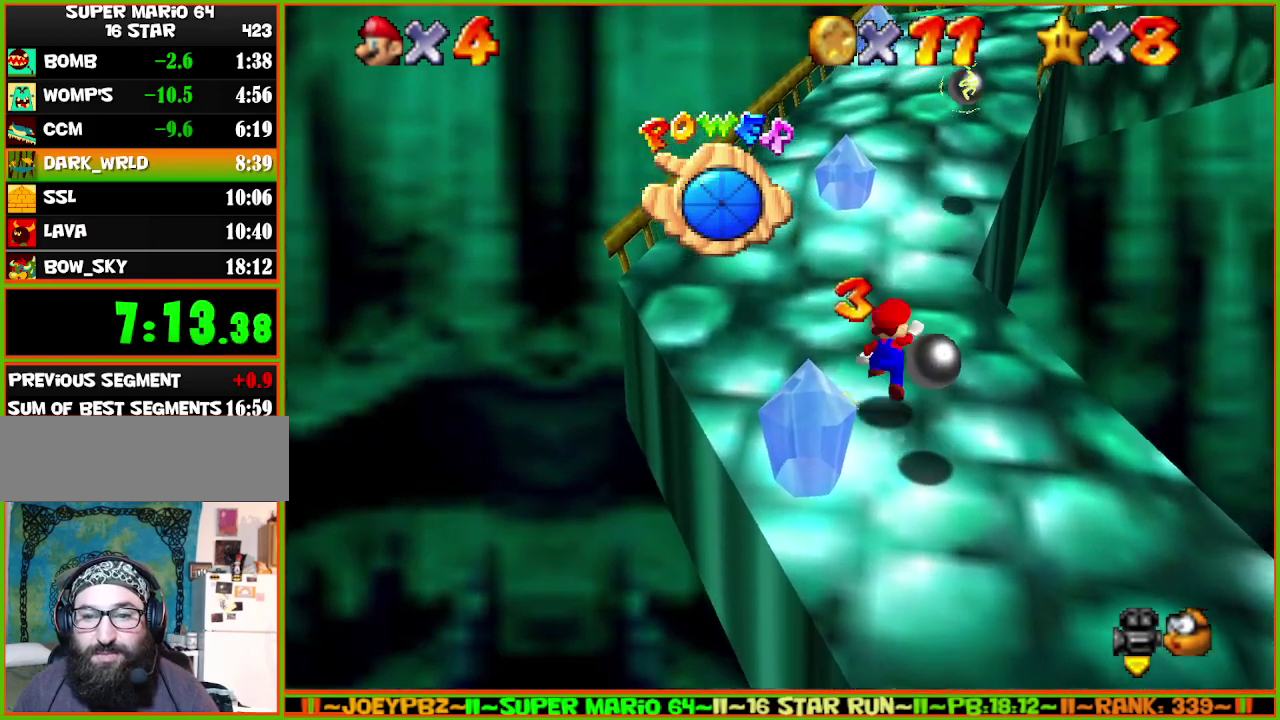
Gameplay with a controller (Nintendo layout); each line is a JSON object with the inputs held at the frame after it. "events" lists button and stick changes between this image and that frame as [ms after this image, input, new state], when the widget could be followed in between. Not read: L3 R3 START.
{"buttons": [], "left_stick": "up", "events": [[33, "B", "down"], [100, "A", "up"], [100, "B", "up"]]}
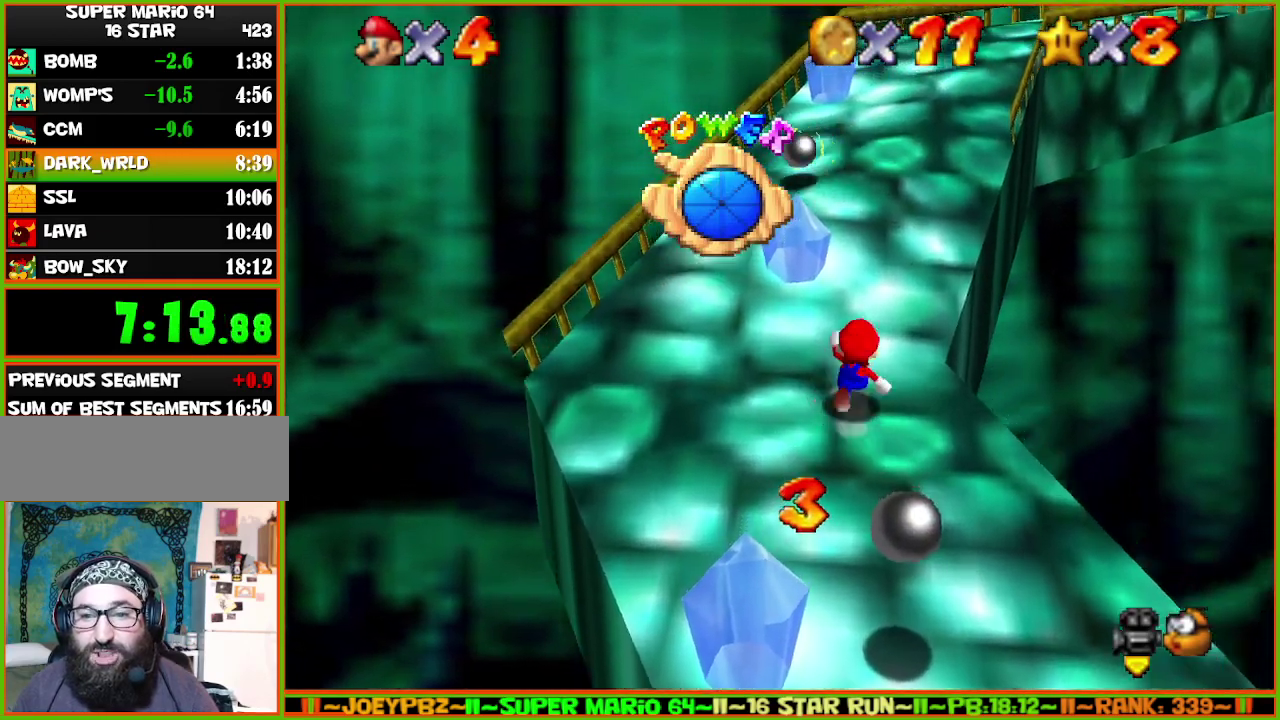
{"buttons": [], "left_stick": "up-left", "events": [[200, "Z", "down"], [233, "A", "down"], [283, "A", "up"], [383, "C_LEFT", "down"], [383, "Z", "up"], [450, "C_LEFT", "up"], [500, "left_stick", "up-left"]]}
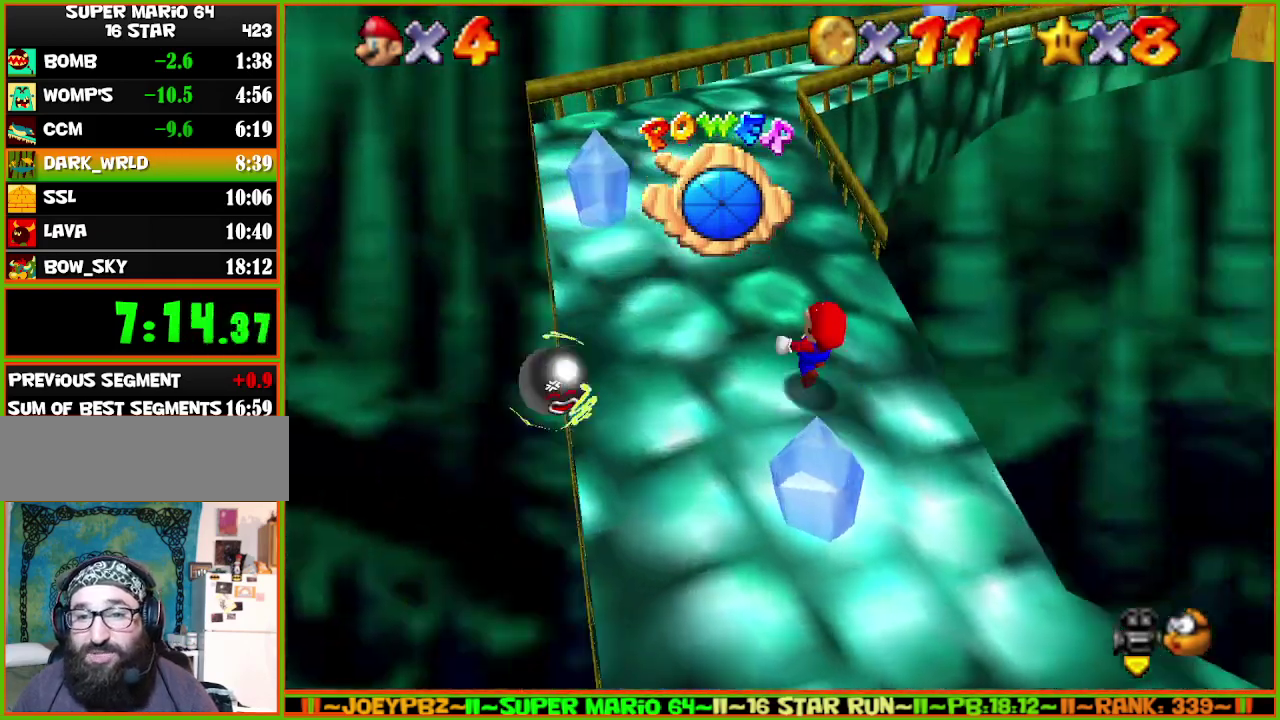
{"buttons": [], "left_stick": "up", "events": [[217, "left_stick", "up"]]}
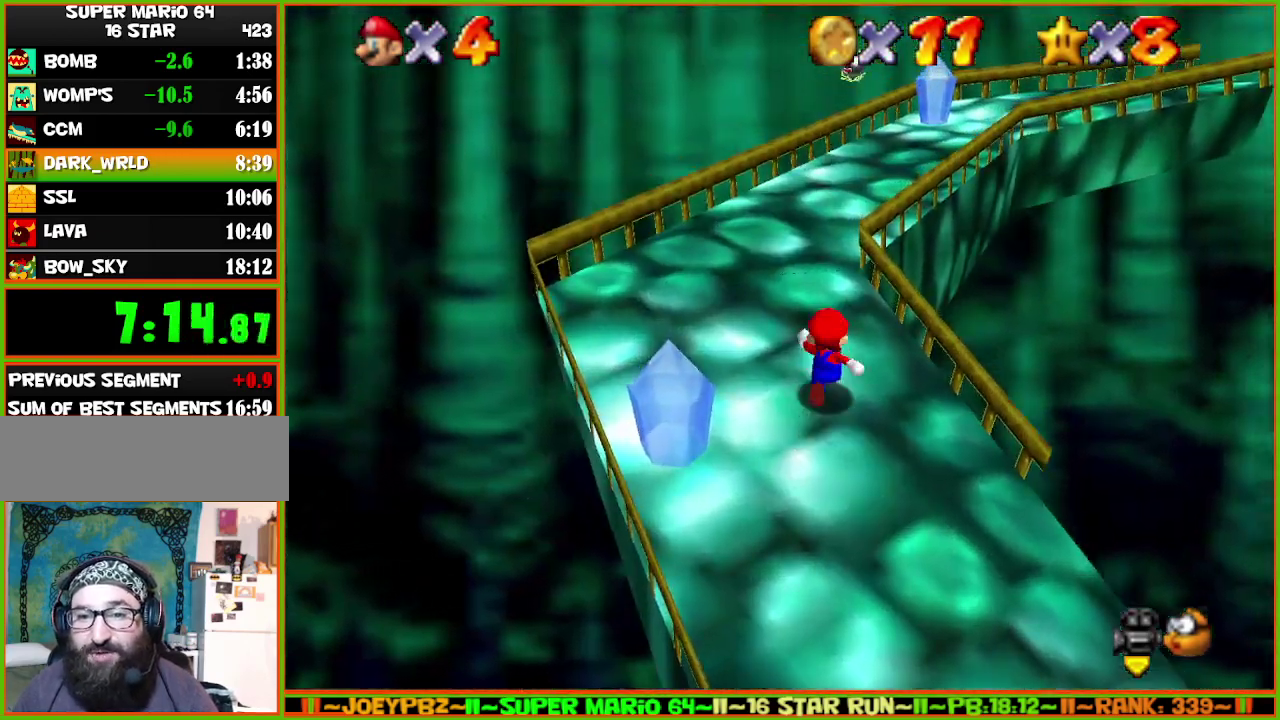
{"buttons": ["C_LEFT"], "left_stick": "up", "events": [[467, "C_LEFT", "down"]]}
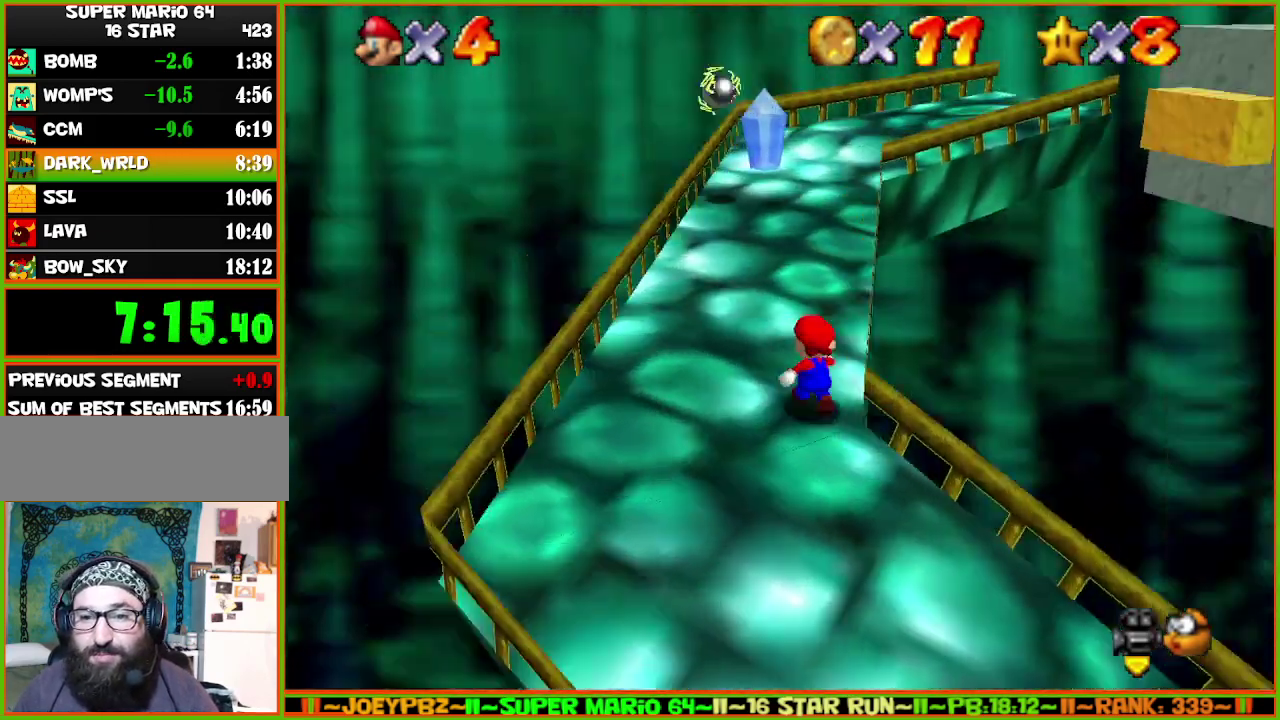
{"buttons": ["Z"], "left_stick": "up-left", "events": [[100, "C_LEFT", "up"], [317, "Z", "down"], [383, "A", "down"], [383, "left_stick", "up-left"], [483, "A", "up"]]}
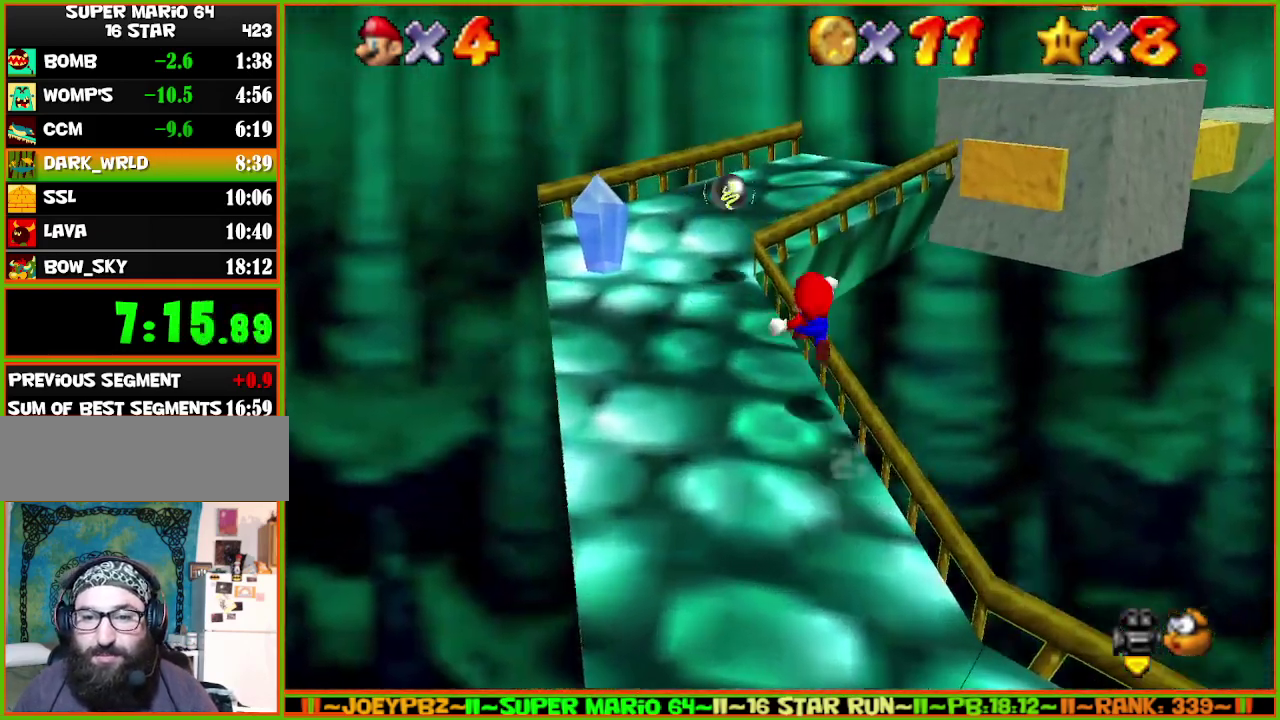
{"buttons": [], "left_stick": "up-left", "events": [[33, "Z", "up"], [100, "C_LEFT", "down"], [200, "C_LEFT", "up"]]}
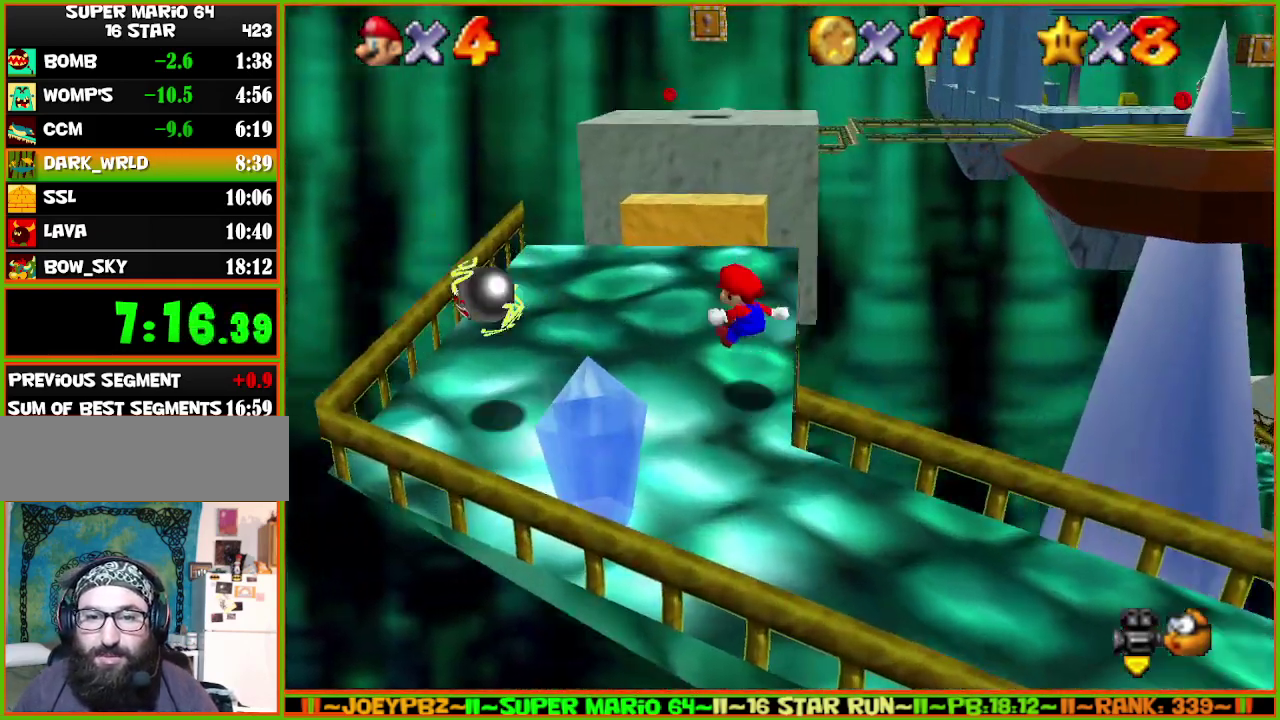
{"buttons": ["Z"], "left_stick": "up", "events": [[50, "left_stick", "up"], [467, "Z", "down"]]}
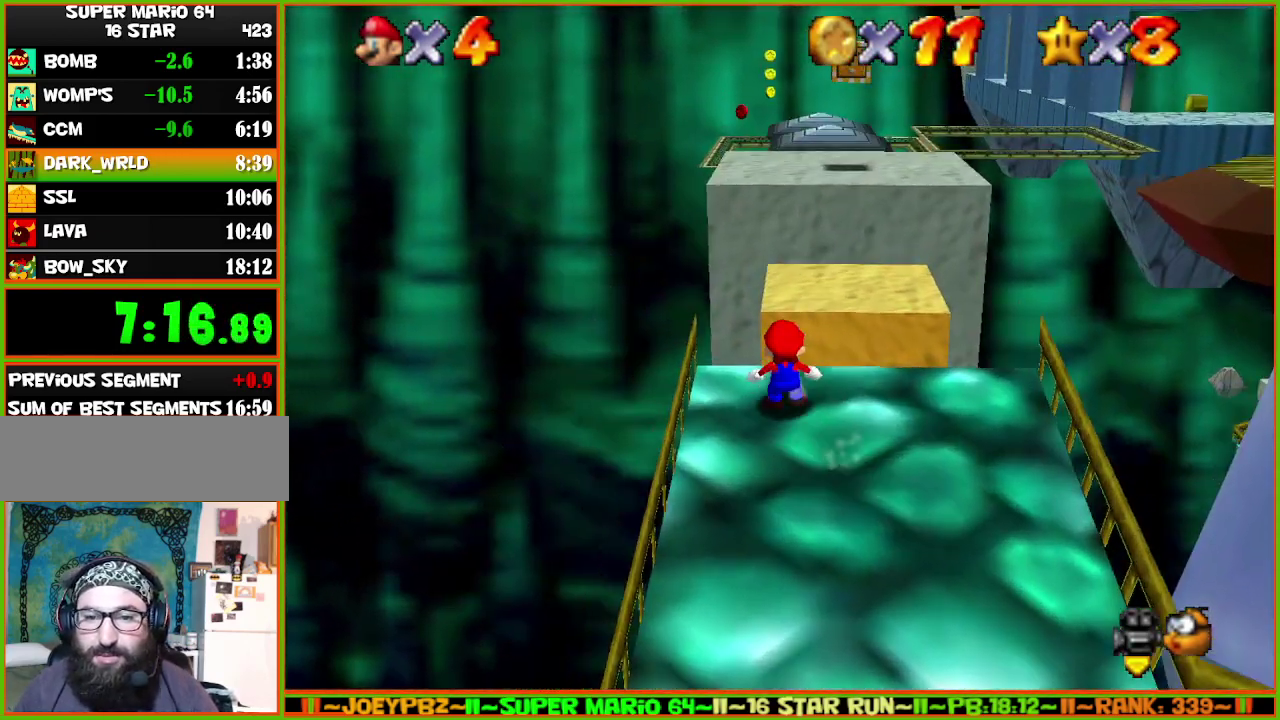
{"buttons": [], "left_stick": "up-right", "events": [[17, "A", "down"], [183, "A", "up"], [183, "Z", "up"], [183, "left_stick", "up-right"], [250, "C_LEFT", "down"], [400, "C_LEFT", "up"]]}
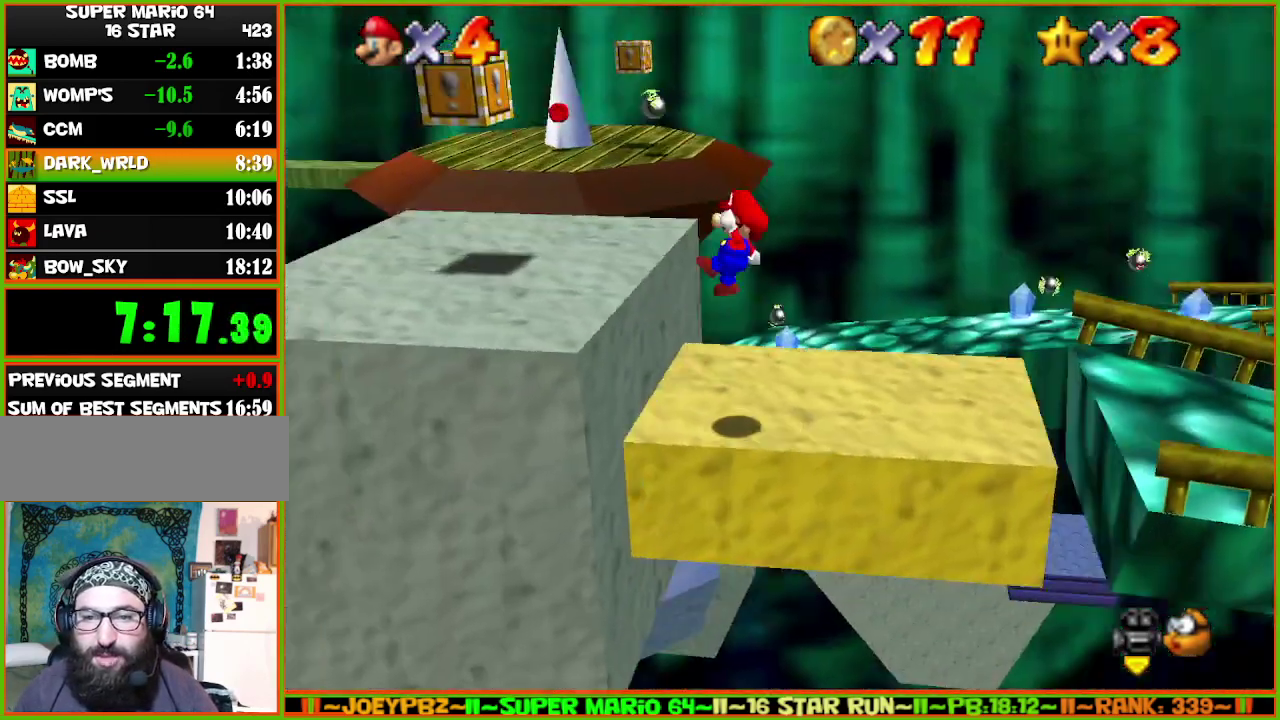
{"buttons": [], "left_stick": "up-left", "events": [[67, "left_stick", "center"], [450, "left_stick", "up-left"]]}
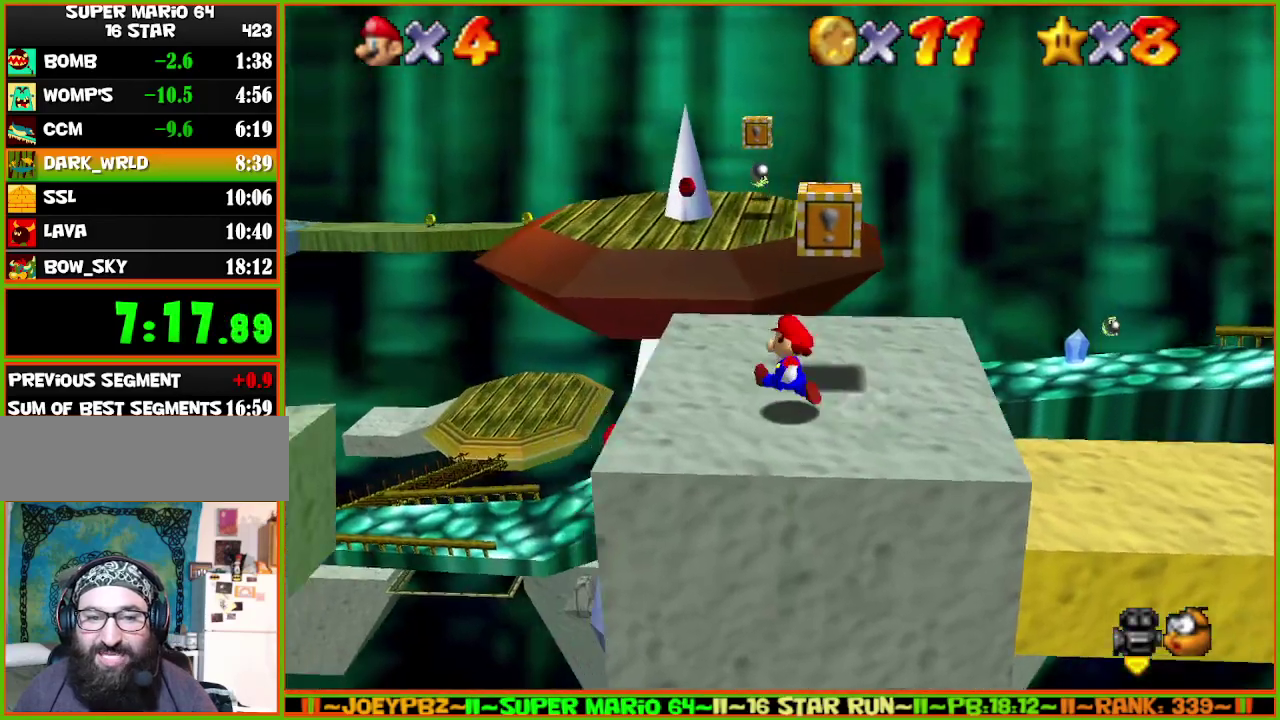
{"buttons": [], "left_stick": "right", "events": [[167, "left_stick", "left"], [200, "A", "down"], [283, "A", "up"], [283, "left_stick", "down-right"], [383, "left_stick", "right"]]}